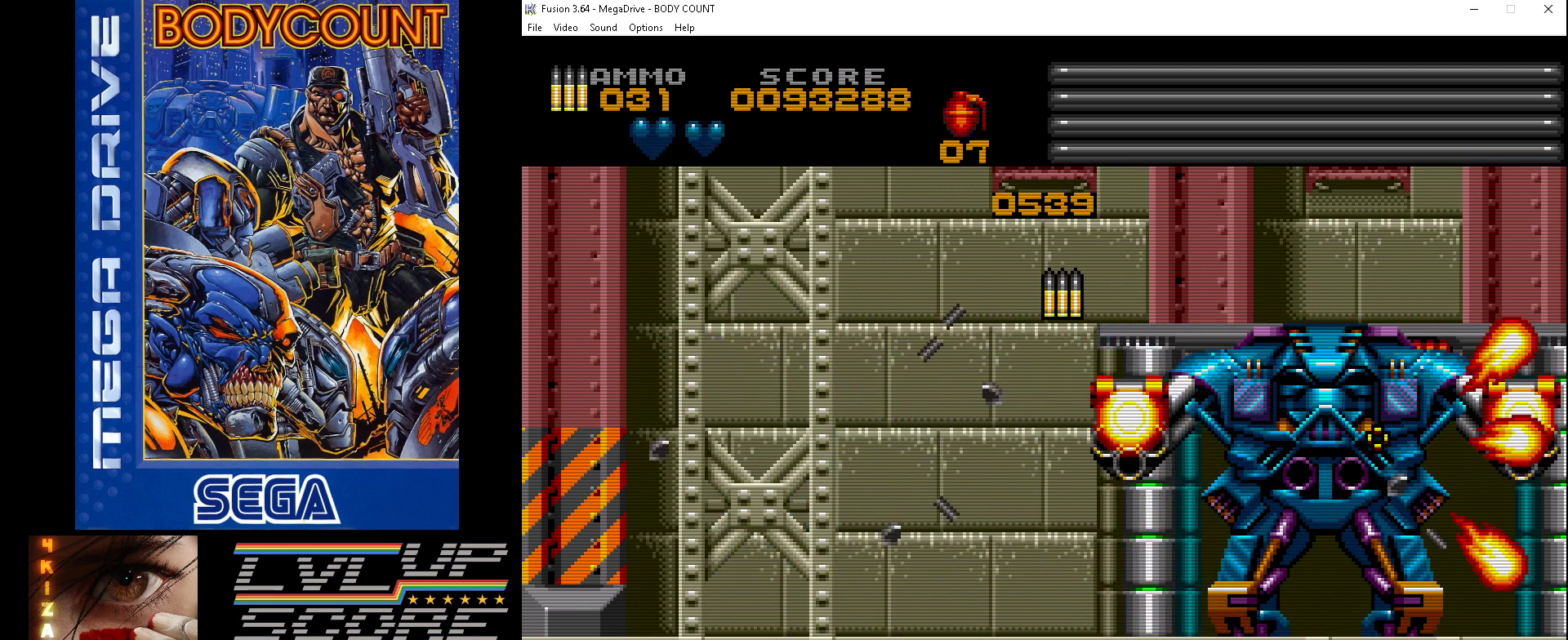
Gameplay with a controller (Xbox layout); each line is a JSON object with the inputs held at the frame after it. "events" lists button and stick changes between this image and that frame as [ms after this image, input, new state], when the widget could be followed in between. Not read: L2 L3 R2 R3.
{"buttons": ["A", "DPAD_LEFT"], "events": [[33, "B", "down"], [133, "B", "up"], [133, "DPAD_LEFT", "down"], [200, "B", "down"], [300, "B", "up"], [433, "A", "down"], [433, "DPAD_LEFT", "up"], [467, "DPAD_LEFT", "down"]]}
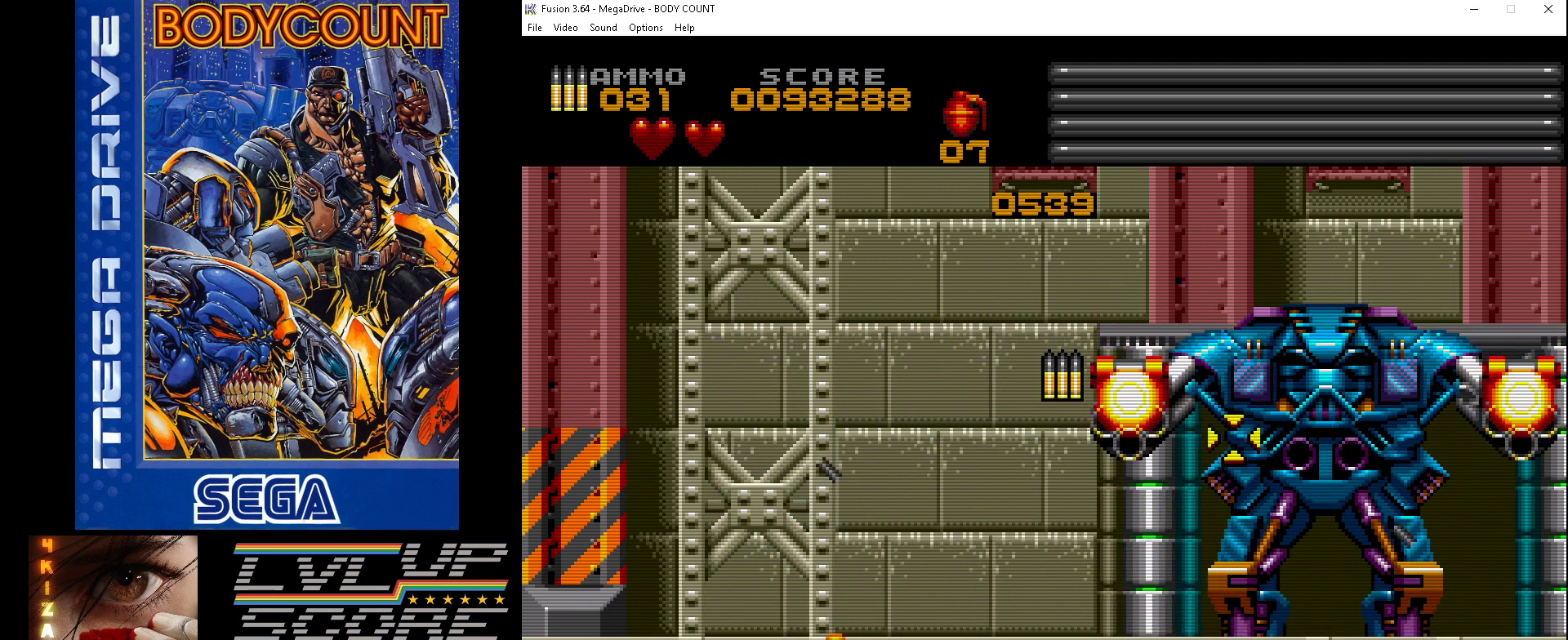
{"buttons": ["A", "DPAD_LEFT"], "events": [[200, "DPAD_LEFT", "up"], [333, "DPAD_LEFT", "down"], [400, "DPAD_LEFT", "up"], [433, "DPAD_LEFT", "down"]]}
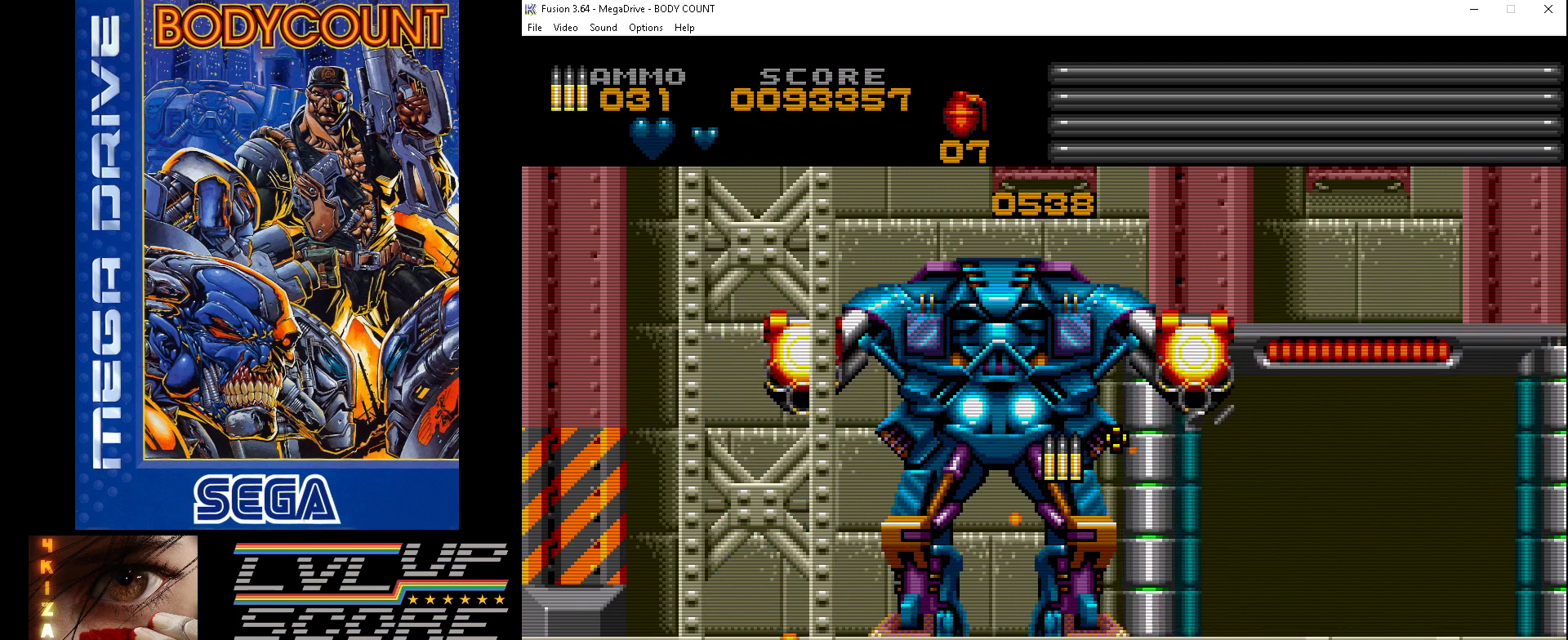
{"buttons": ["DPAD_UP", "DPAD_LEFT"]}
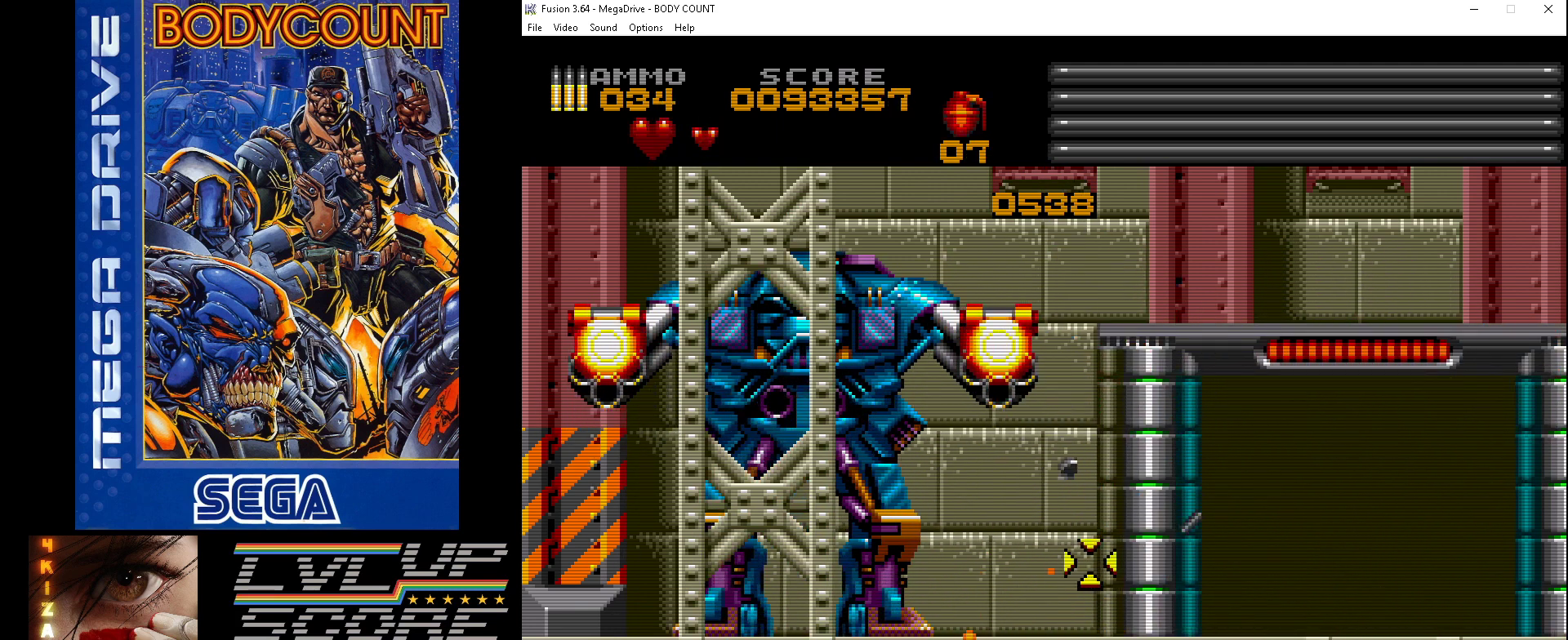
{"buttons": ["A"], "events": [[33, "A", "down"], [167, "A", "up"], [167, "DPAD_LEFT", "up"], [233, "A", "down"], [233, "DPAD_UP", "up"]]}
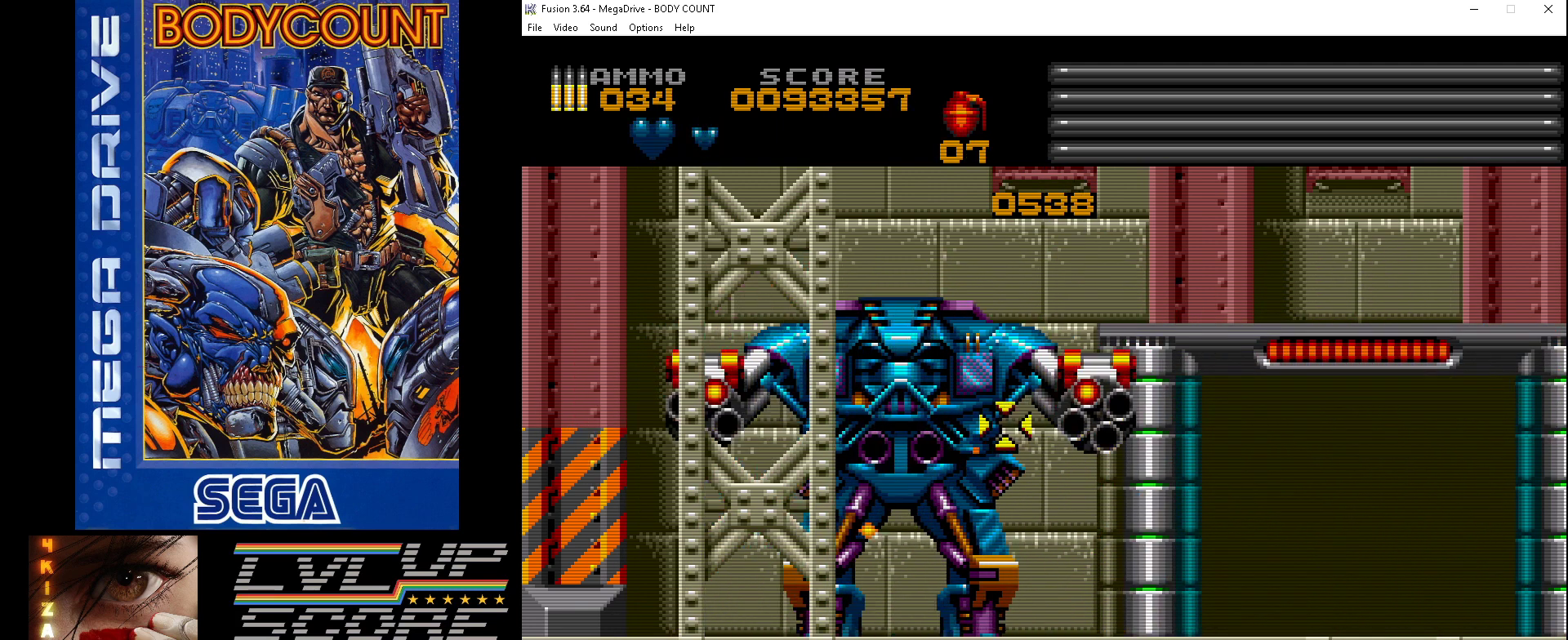
{"buttons": ["B"], "events": [[167, "DPAD_RIGHT", "down"], [200, "A", "up"], [300, "B", "down"], [367, "B", "up"], [433, "B", "down"], [500, "DPAD_RIGHT", "up"]]}
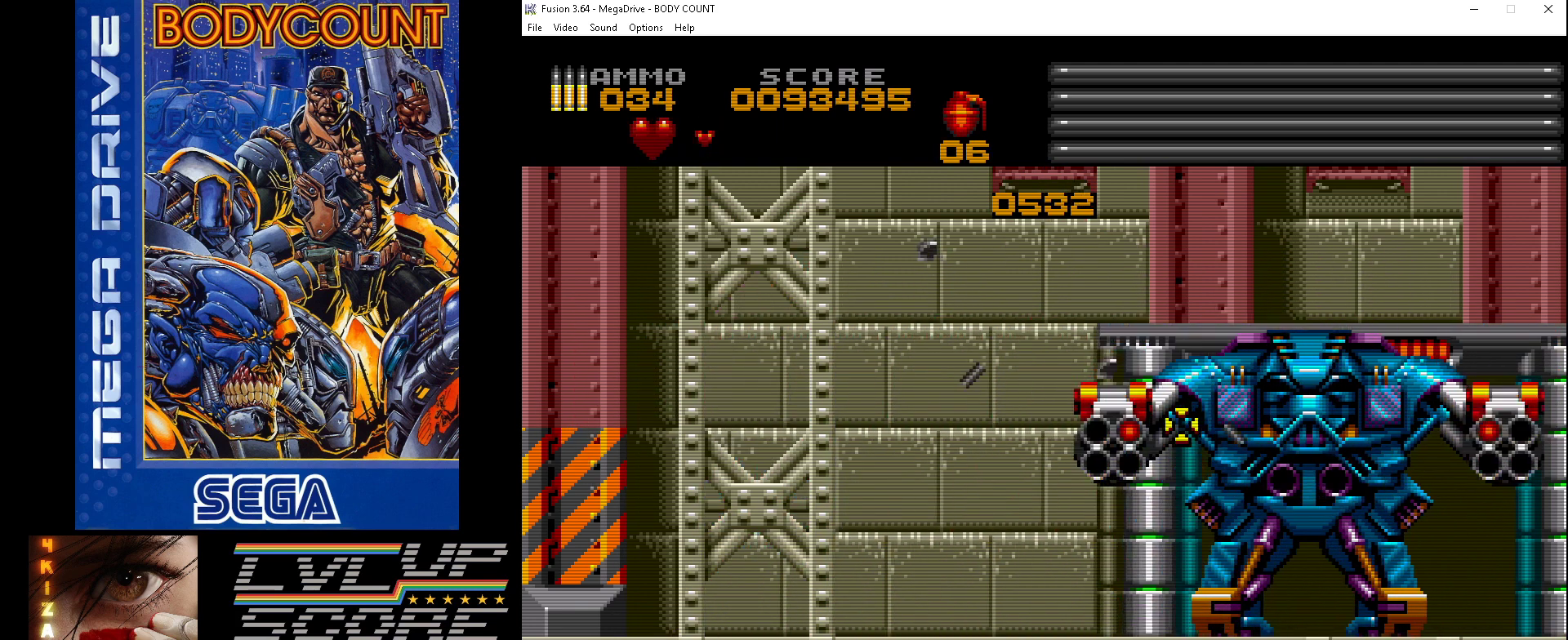
{"buttons": ["DPAD_LEFT"], "events": [[33, "B", "up"], [100, "B", "down"], [200, "B", "up"], [233, "B", "down"], [333, "B", "up"], [367, "DPAD_LEFT", "down"], [400, "B", "down"], [500, "B", "up"]]}
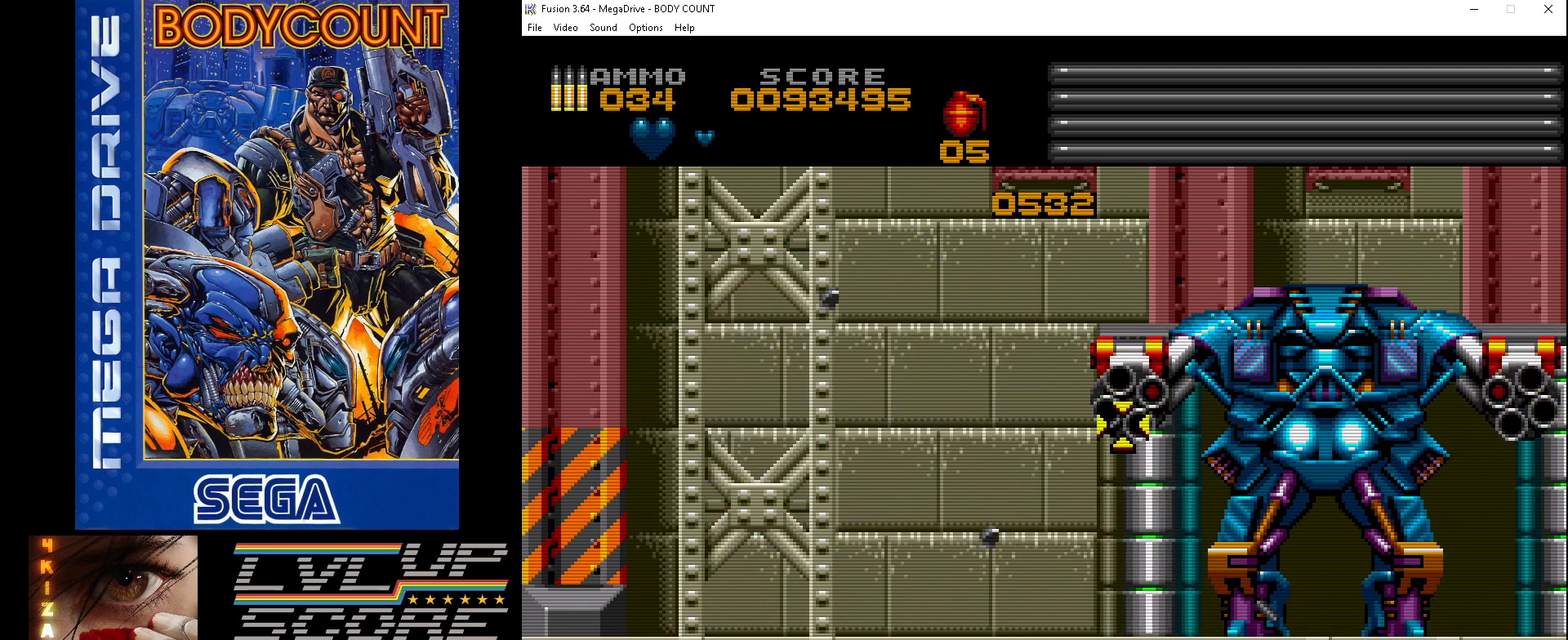
{"buttons": [], "events": [[67, "B", "down"], [167, "B", "up"], [200, "B", "down"], [200, "DPAD_LEFT", "up"], [300, "B", "up"], [367, "B", "down"], [467, "B", "up"]]}
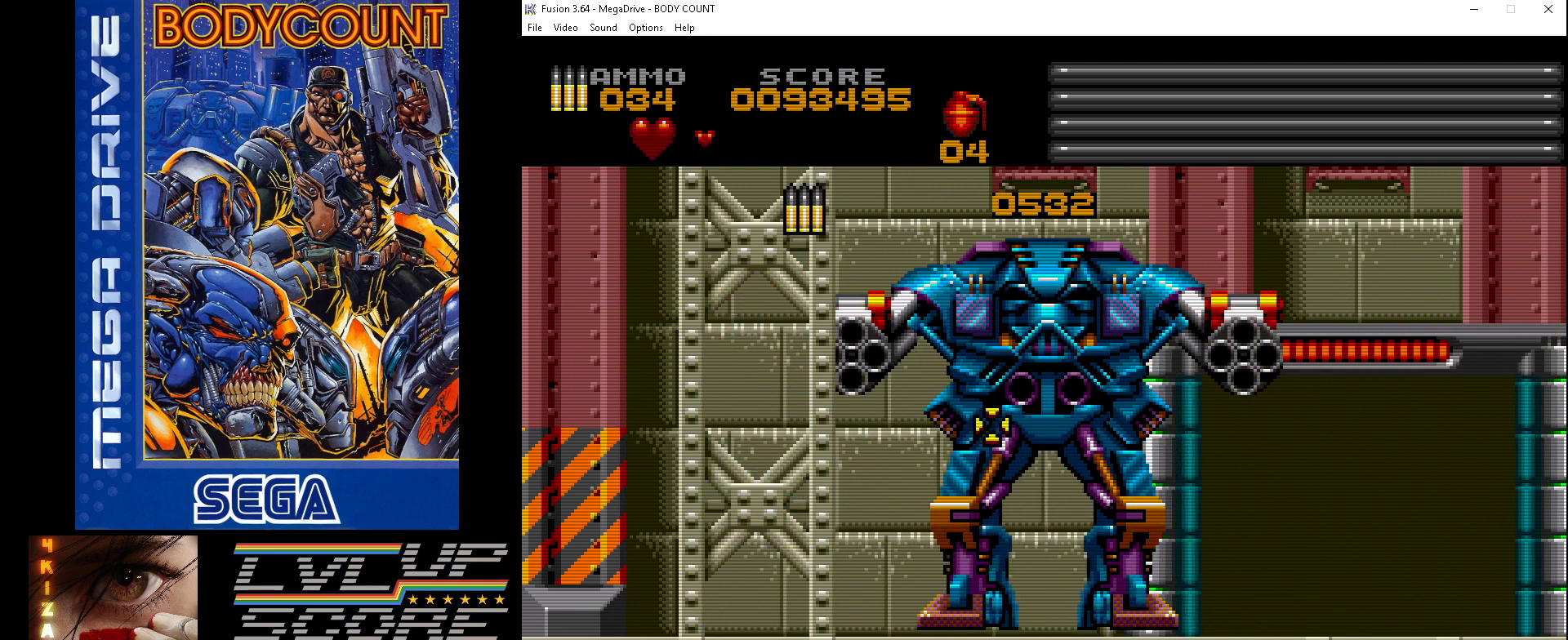
{"buttons": ["DPAD_LEFT"], "events": [[33, "B", "down"], [33, "DPAD_LEFT", "down"], [133, "B", "up"], [167, "B", "down"], [233, "DPAD_LEFT", "up"], [267, "B", "up"], [333, "B", "down"], [400, "DPAD_LEFT", "down"], [433, "B", "up"]]}
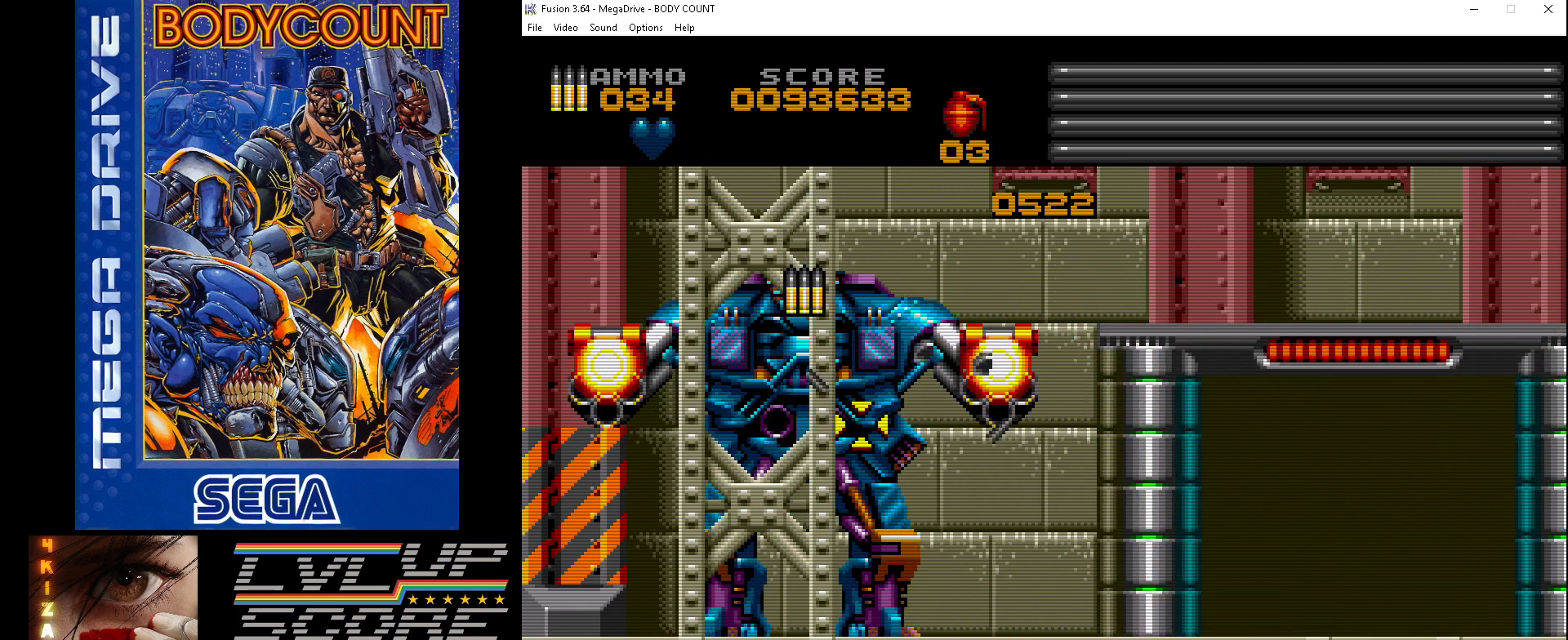
{"buttons": ["A"], "events": [[33, "A", "down"], [33, "DPAD_LEFT", "up"], [333, "DPAD_LEFT", "down"], [367, "DPAD_UP", "down"], [400, "DPAD_LEFT", "up"], [467, "DPAD_UP", "up"]]}
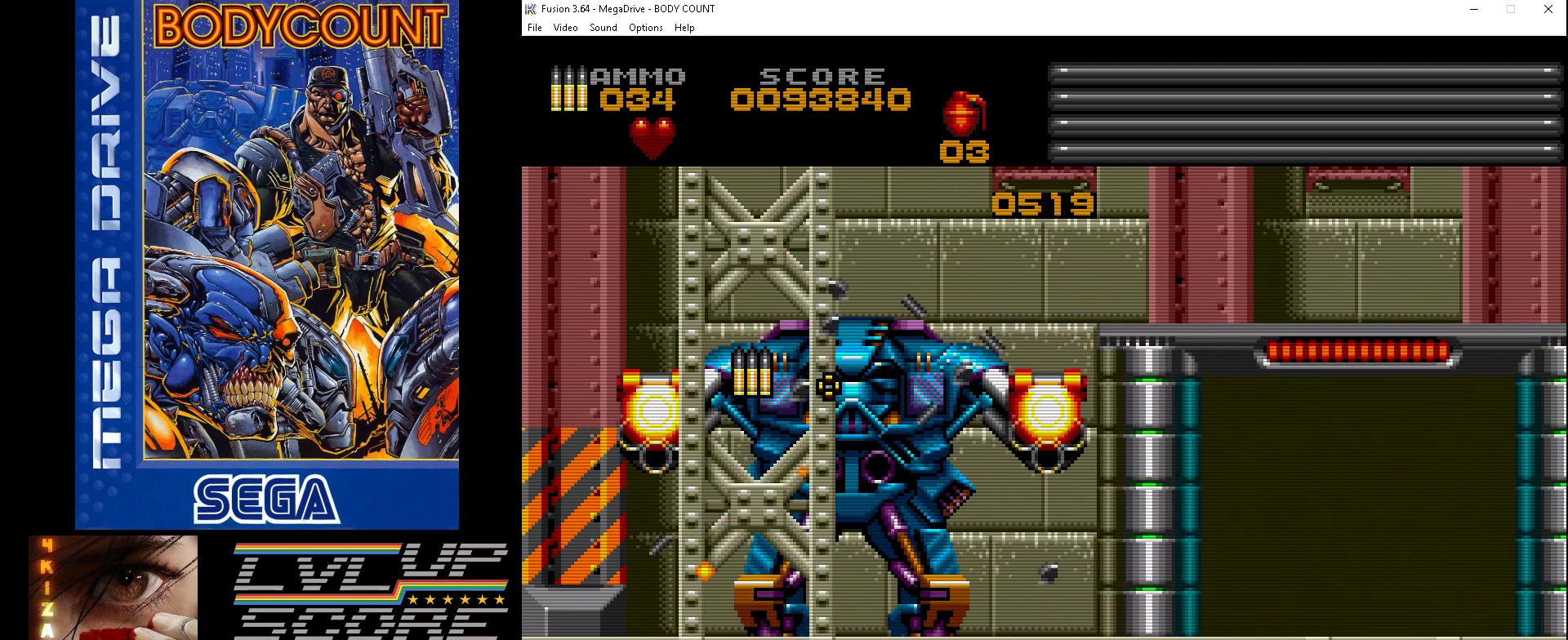
{"buttons": ["A", "DPAD_RIGHT"], "events": [[233, "DPAD_DOWN", "down"], [300, "DPAD_RIGHT", "down"], [333, "DPAD_DOWN", "up"]]}
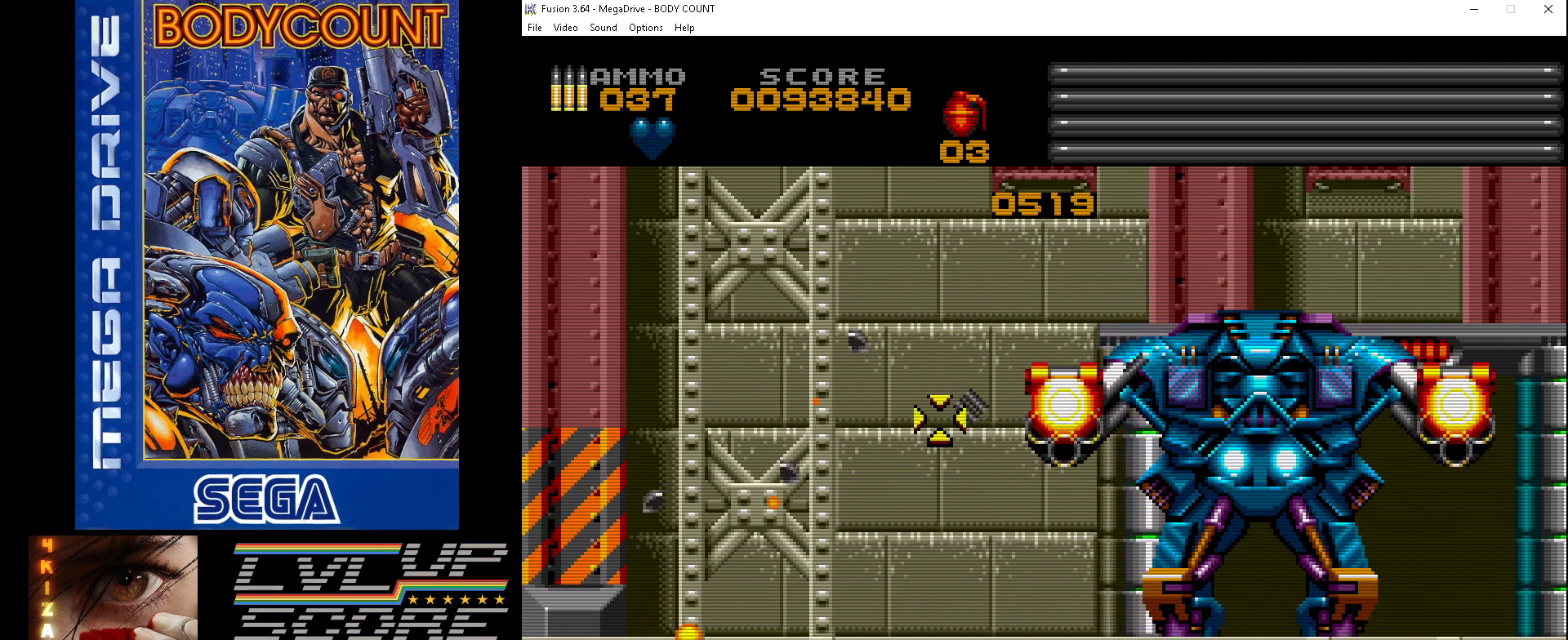
{"buttons": ["DPAD_LEFT"], "events": [[300, "A", "up"], [333, "DPAD_RIGHT", "up"], [367, "B", "down"], [400, "DPAD_LEFT", "down"], [467, "B", "up"]]}
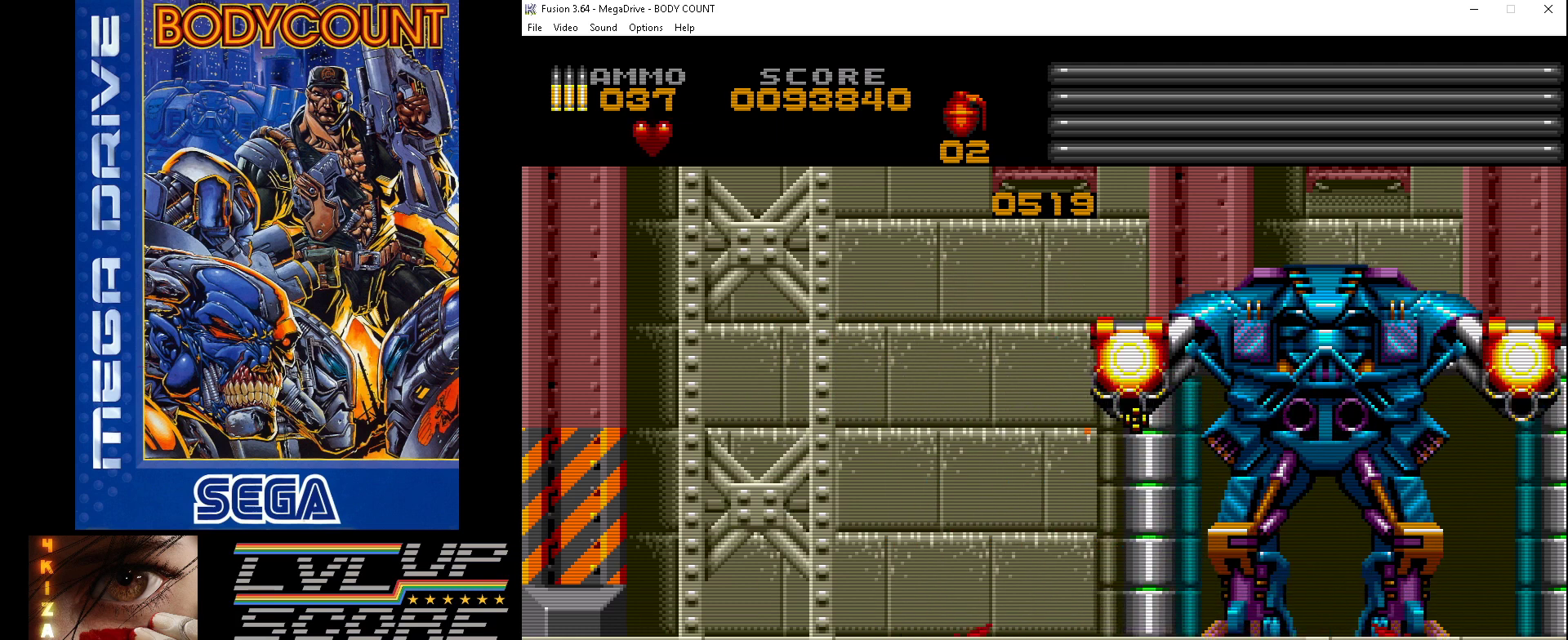
{"buttons": ["B", "DPAD_LEFT"], "events": [[33, "B", "down"], [33, "DPAD_LEFT", "up"], [133, "B", "up"], [200, "B", "down"], [267, "B", "up"], [267, "DPAD_LEFT", "down"], [333, "B", "down"], [433, "B", "up"], [500, "B", "down"]]}
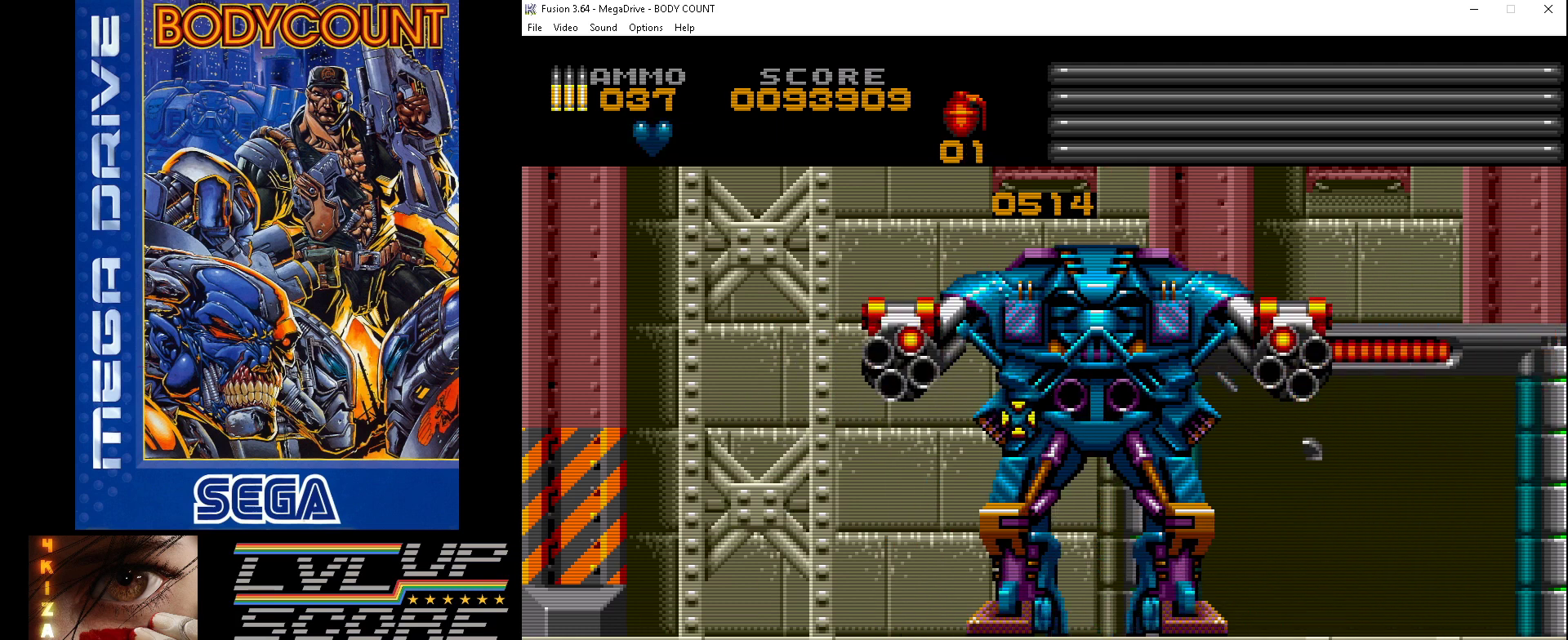
{"buttons": ["B"], "events": [[100, "B", "up"], [133, "DPAD_LEFT", "up"], [167, "B", "down"], [200, "DPAD_LEFT", "down"], [233, "B", "up"], [300, "B", "down"], [367, "DPAD_LEFT", "up"], [400, "B", "up"], [467, "B", "down"]]}
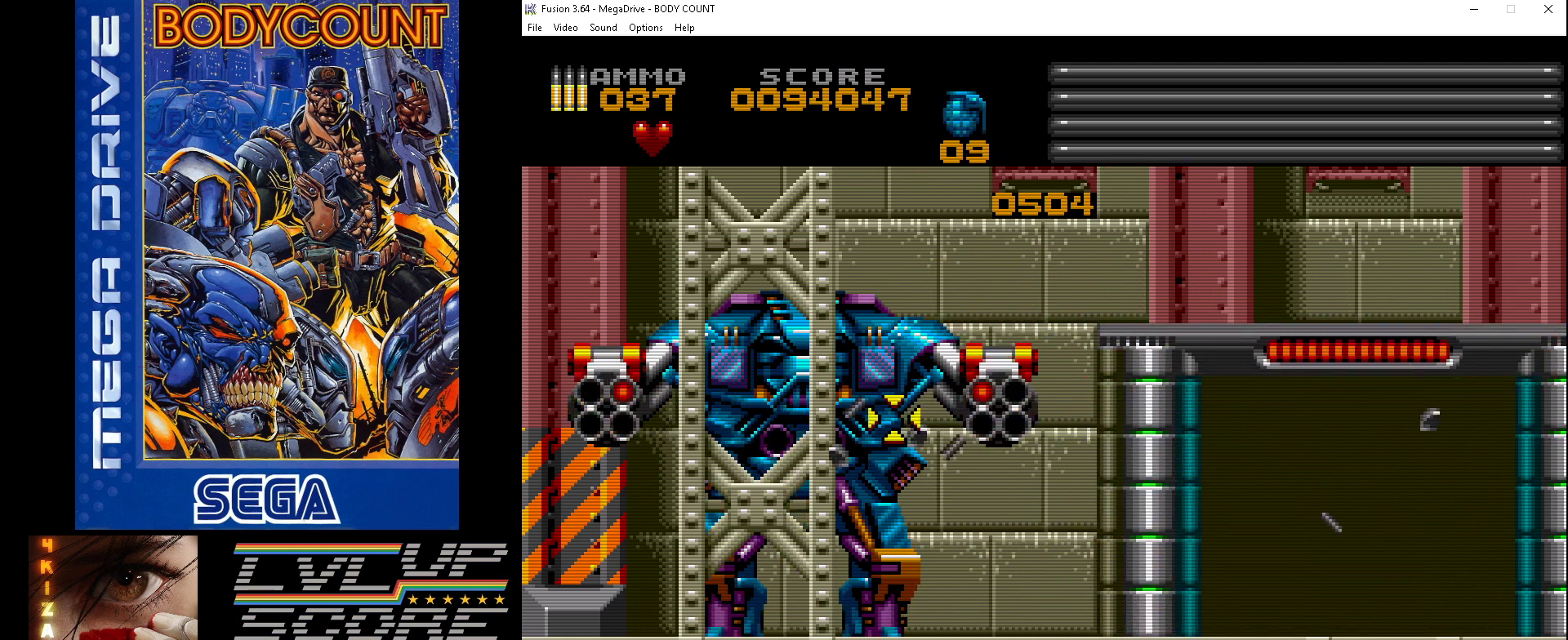
{"buttons": ["B"], "events": [[67, "B", "up"], [133, "B", "down"], [133, "DPAD_DOWN", "down"], [133, "DPAD_RIGHT", "down"], [167, "DPAD_DOWN", "up"], [233, "B", "up"], [233, "DPAD_DOWN", "down"], [300, "B", "down"], [300, "DPAD_DOWN", "up"], [400, "B", "up"], [433, "B", "down"], [433, "DPAD_RIGHT", "up"]]}
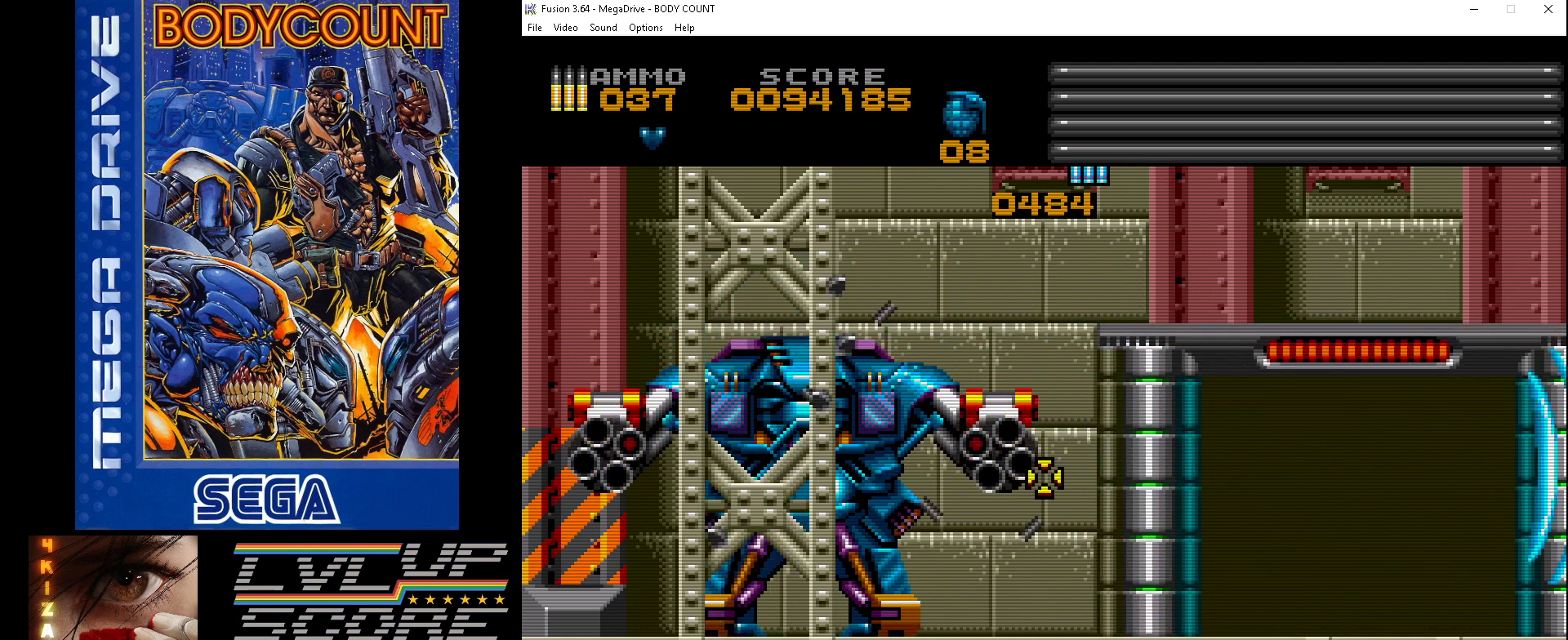
{"buttons": ["B"], "events": [[33, "B", "up"], [100, "B", "down"], [100, "DPAD_RIGHT", "down"], [200, "B", "up"], [233, "DPAD_RIGHT", "up"], [267, "B", "down"], [333, "DPAD_RIGHT", "down"], [367, "B", "up"], [433, "B", "down"], [500, "DPAD_RIGHT", "up"]]}
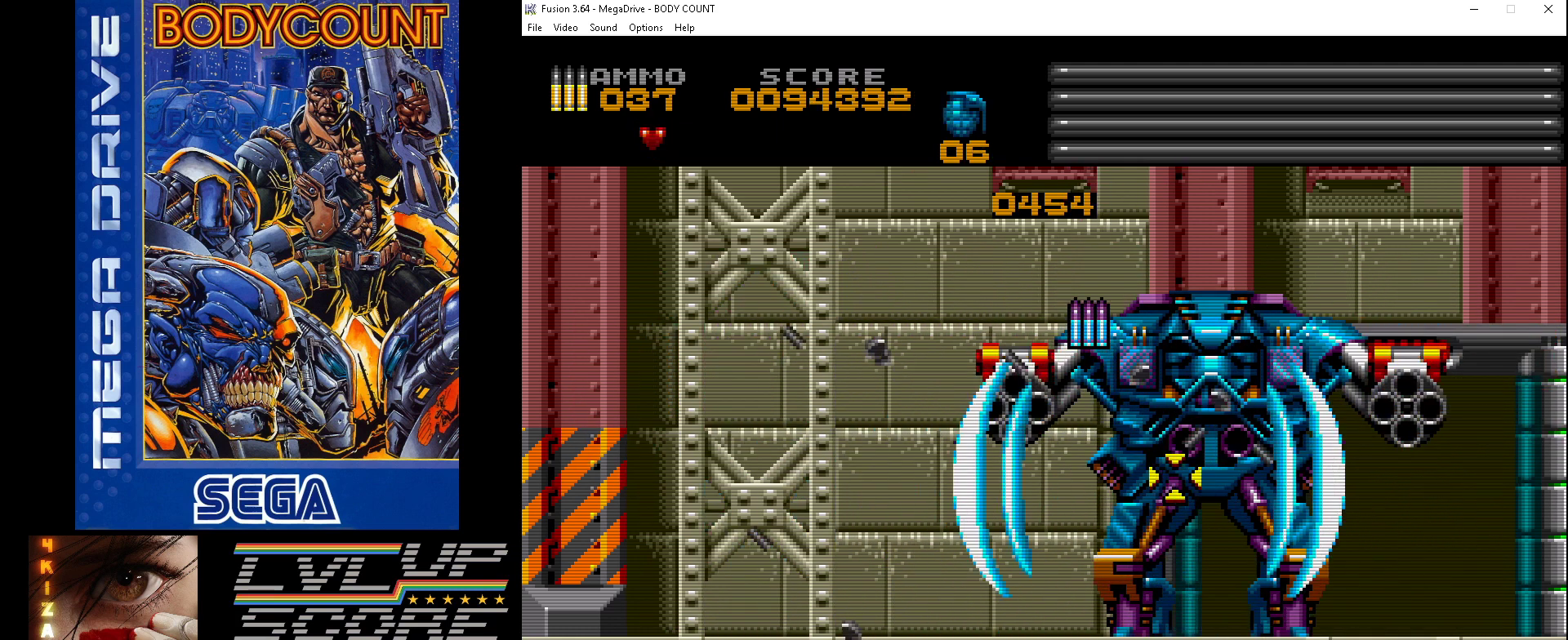
{"buttons": ["A", "DPAD_LEFT"], "events": [[33, "B", "up"], [133, "A", "down"], [133, "DPAD_LEFT", "down"], [300, "DPAD_LEFT", "up"], [433, "DPAD_LEFT", "down"]]}
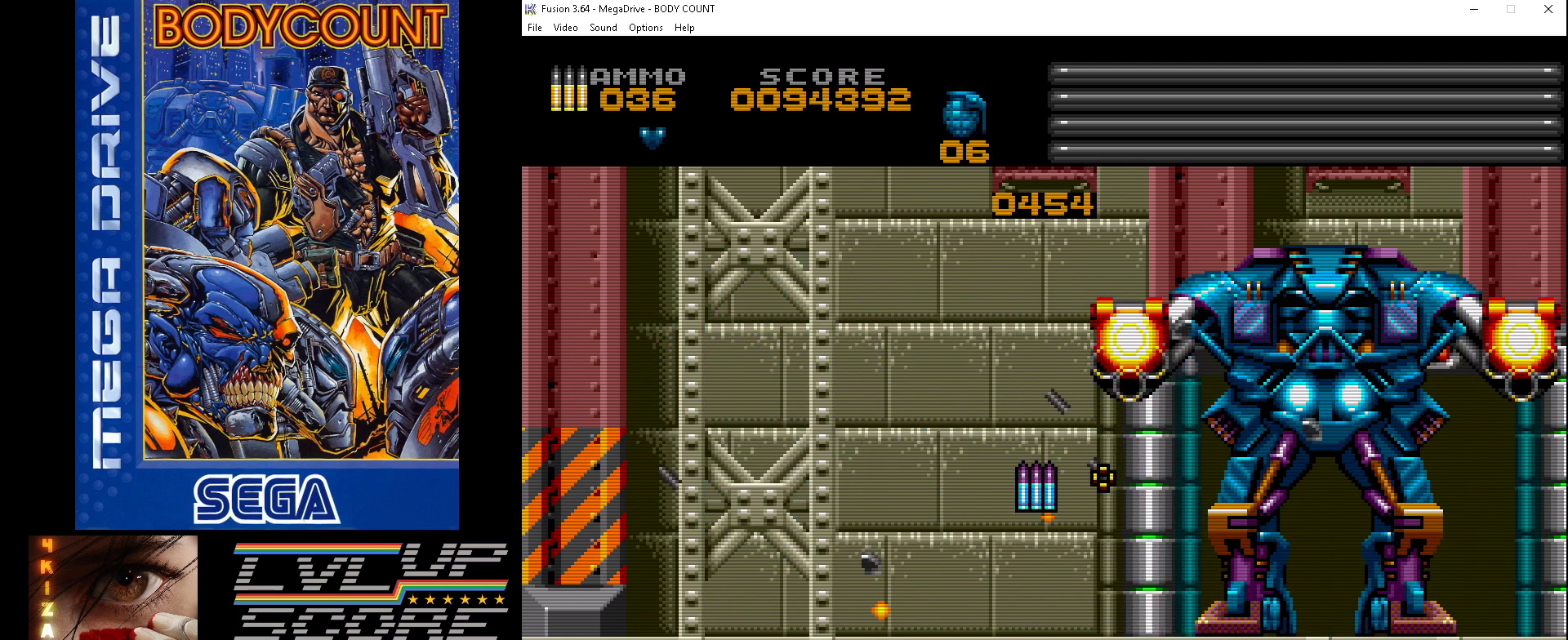
{"buttons": ["A", "DPAD_LEFT"], "events": [[67, "DPAD_LEFT", "up"], [400, "DPAD_UP", "down"], [467, "DPAD_LEFT", "down"], [500, "DPAD_UP", "up"]]}
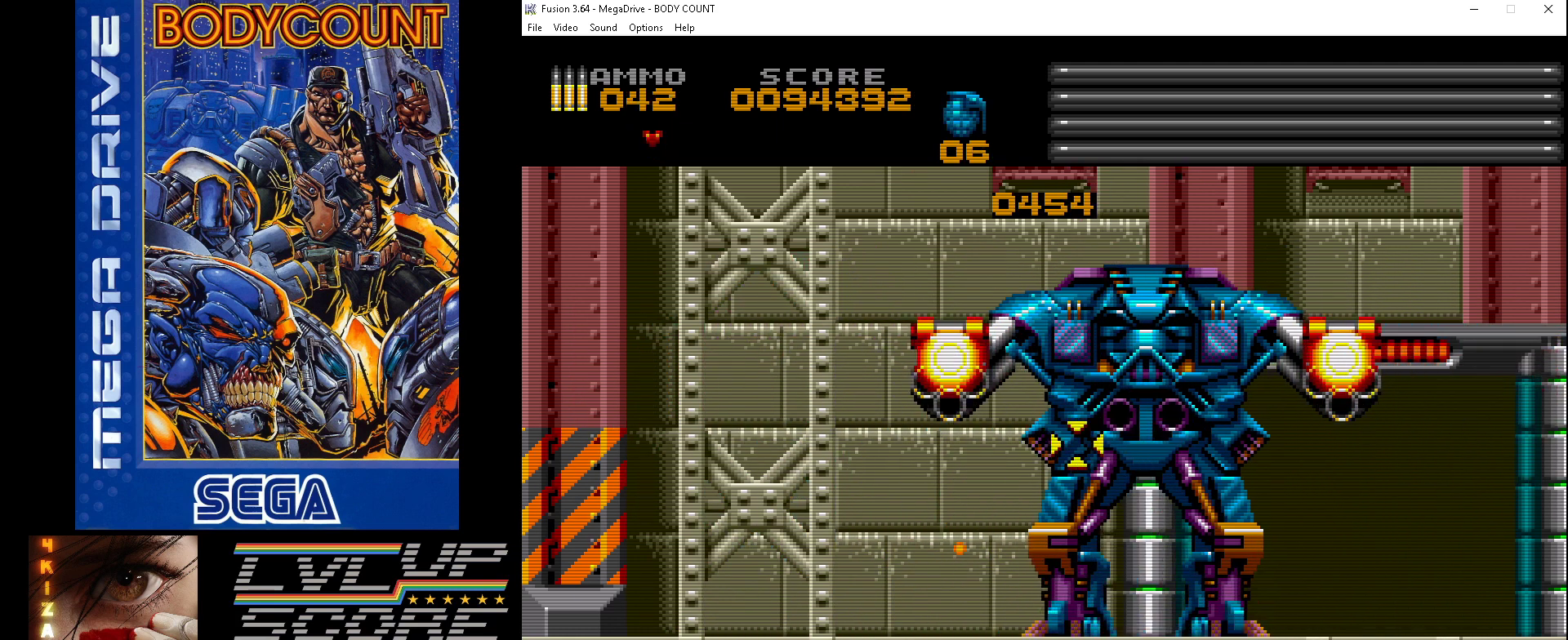
{"buttons": ["A"], "events": [[33, "DPAD_LEFT", "up"], [167, "DPAD_LEFT", "down"], [433, "DPAD_LEFT", "up"]]}
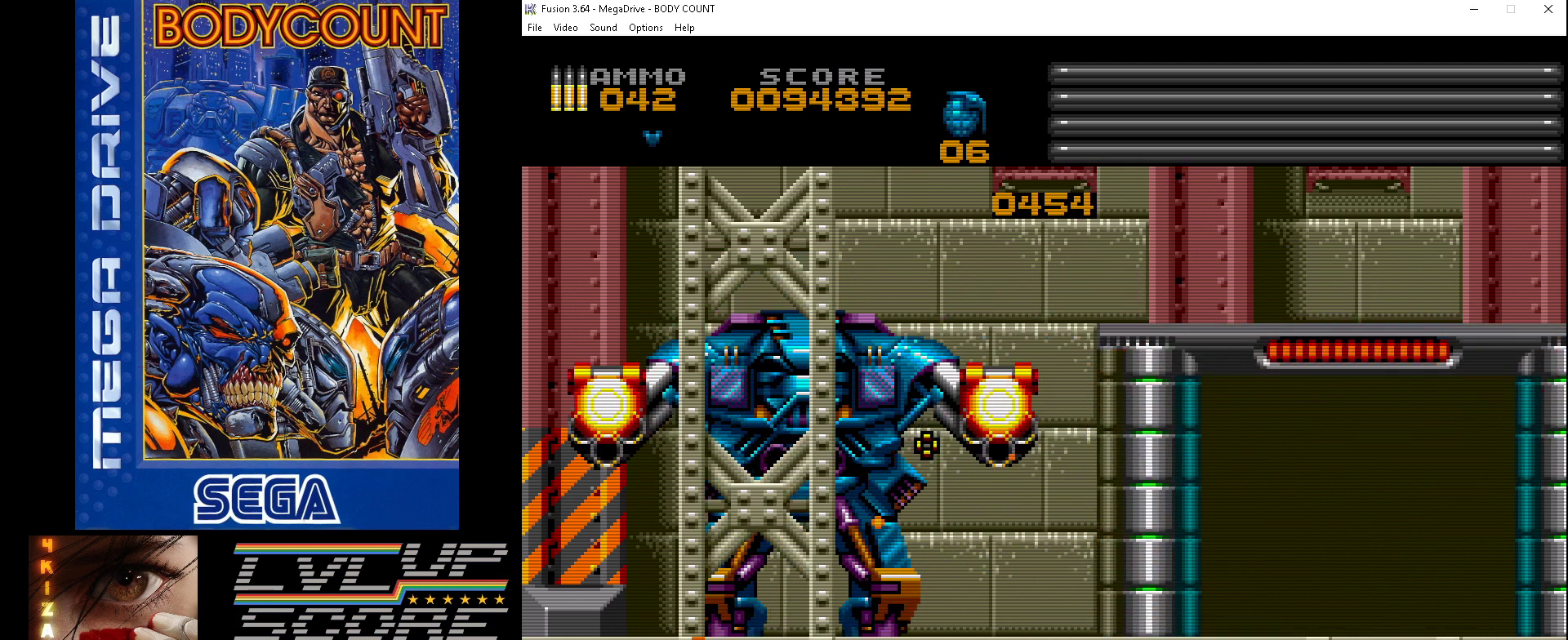
{"buttons": ["A", "DPAD_RIGHT"], "events": [[433, "DPAD_RIGHT", "down"]]}
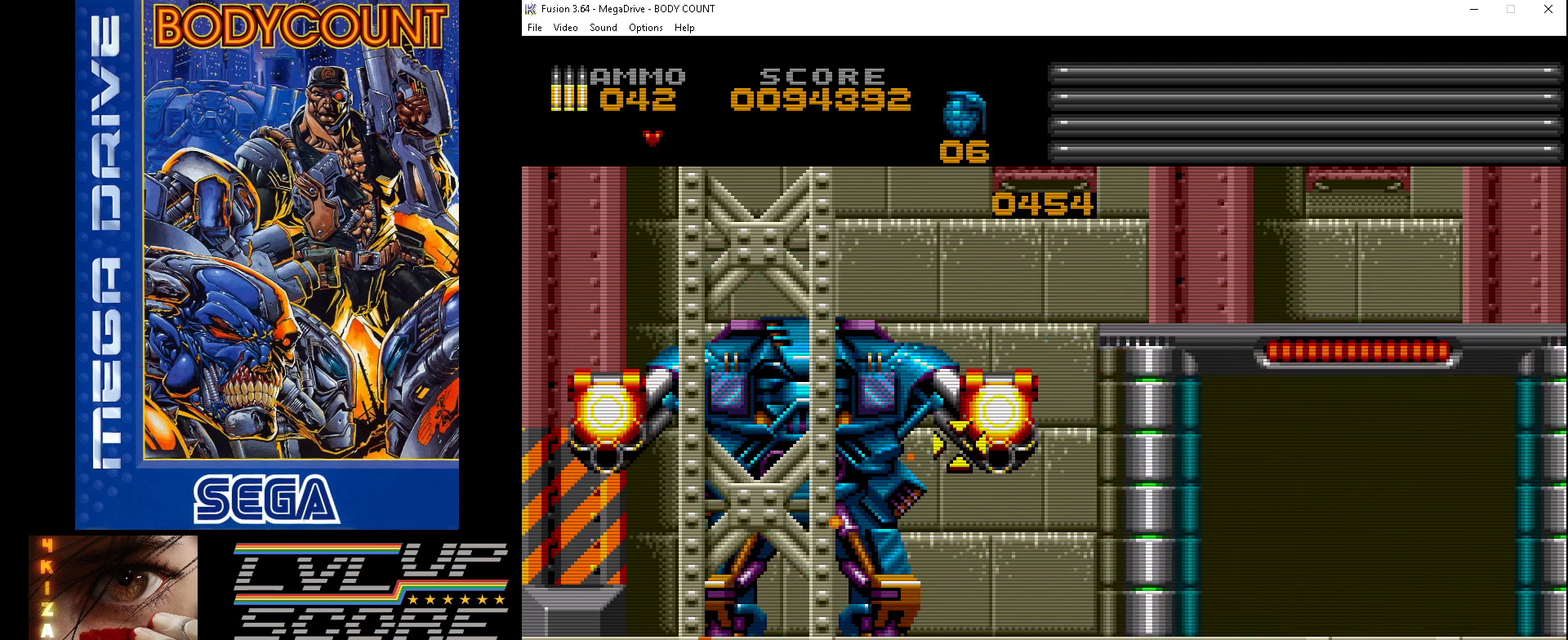
{"buttons": ["A"], "events": [[100, "DPAD_RIGHT", "up"], [267, "DPAD_RIGHT", "down"], [267, "DPAD_UP", "down"], [433, "DPAD_UP", "up"], [467, "DPAD_RIGHT", "up"]]}
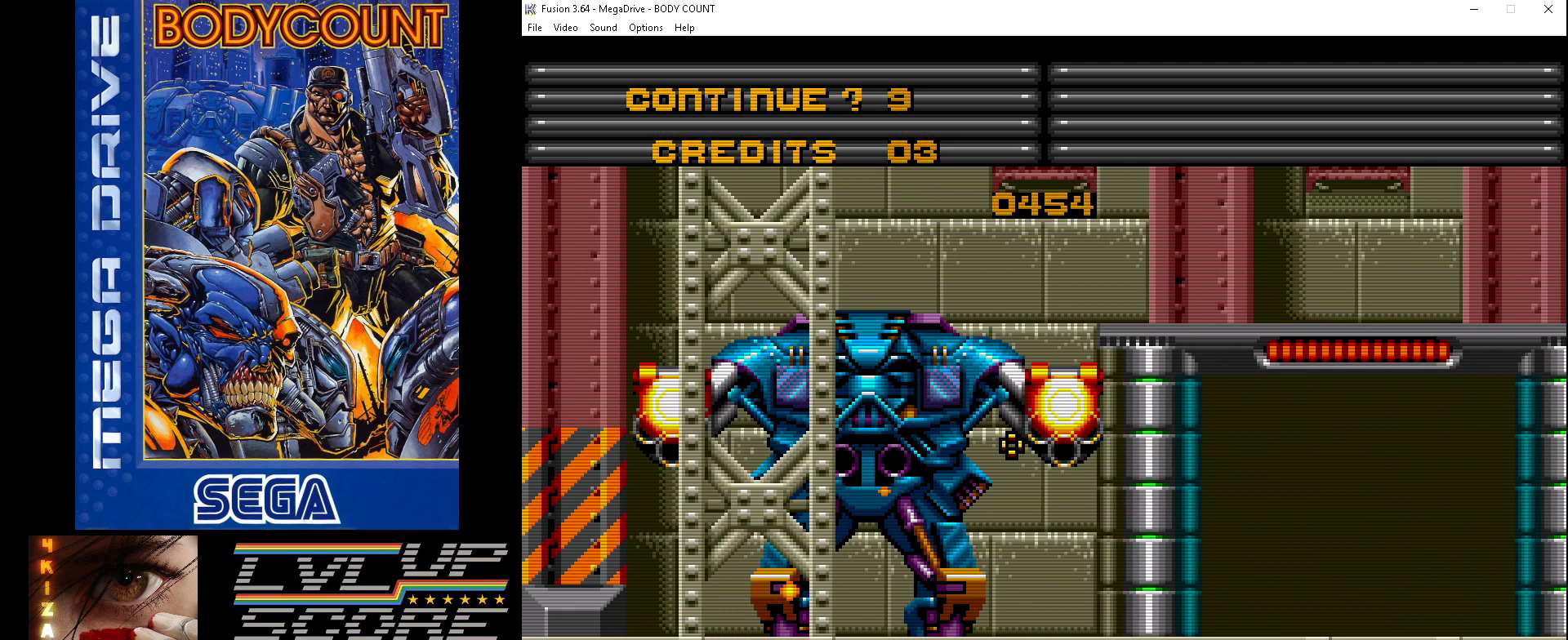
{"buttons": [], "events": [[133, "A", "up"]]}